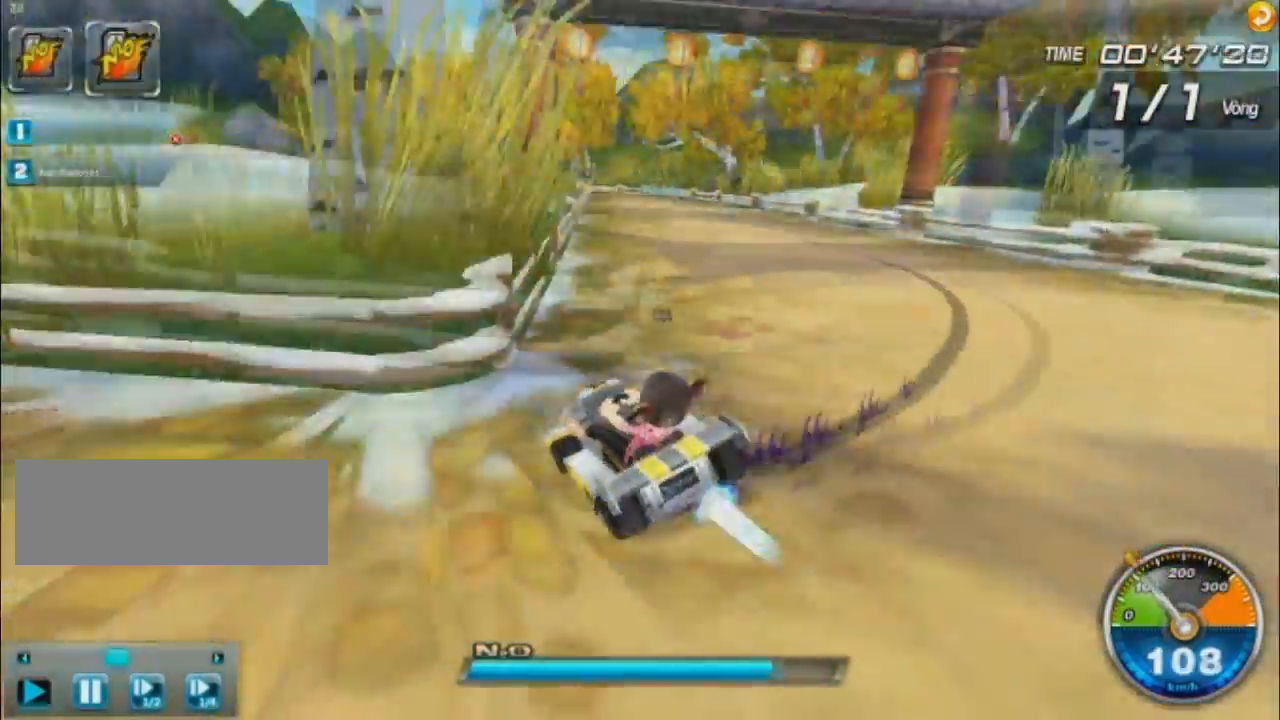
Gameplay with keyboard; each line is a JSON object with the keys held at the frame after it. "events" lists presses ("down") and releases ("up") of "ctrl", "down", "left", "r", "right", "shift", "up" and "w" between this image and that frame as [ms after this image, input, new state], when the widget could be followed in between. No other keys are recorded. Mouse input is not recorded.
{"keys": ["w"], "events": [[133, "shift", "down"], [400, "left", "up"], [400, "shift", "up"]]}
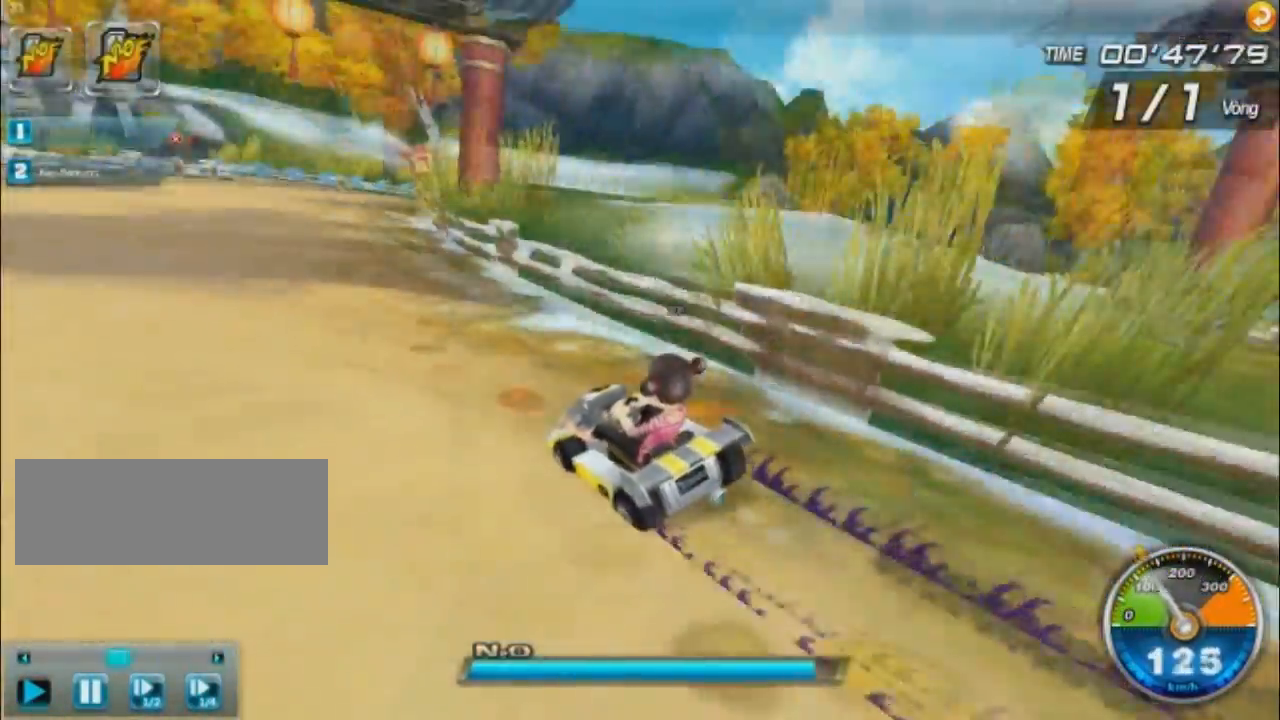
{"keys": ["up", "w"], "events": [[100, "right", "down"], [133, "ctrl", "down"], [300, "up", "down"], [334, "ctrl", "up"], [501, "right", "up"]]}
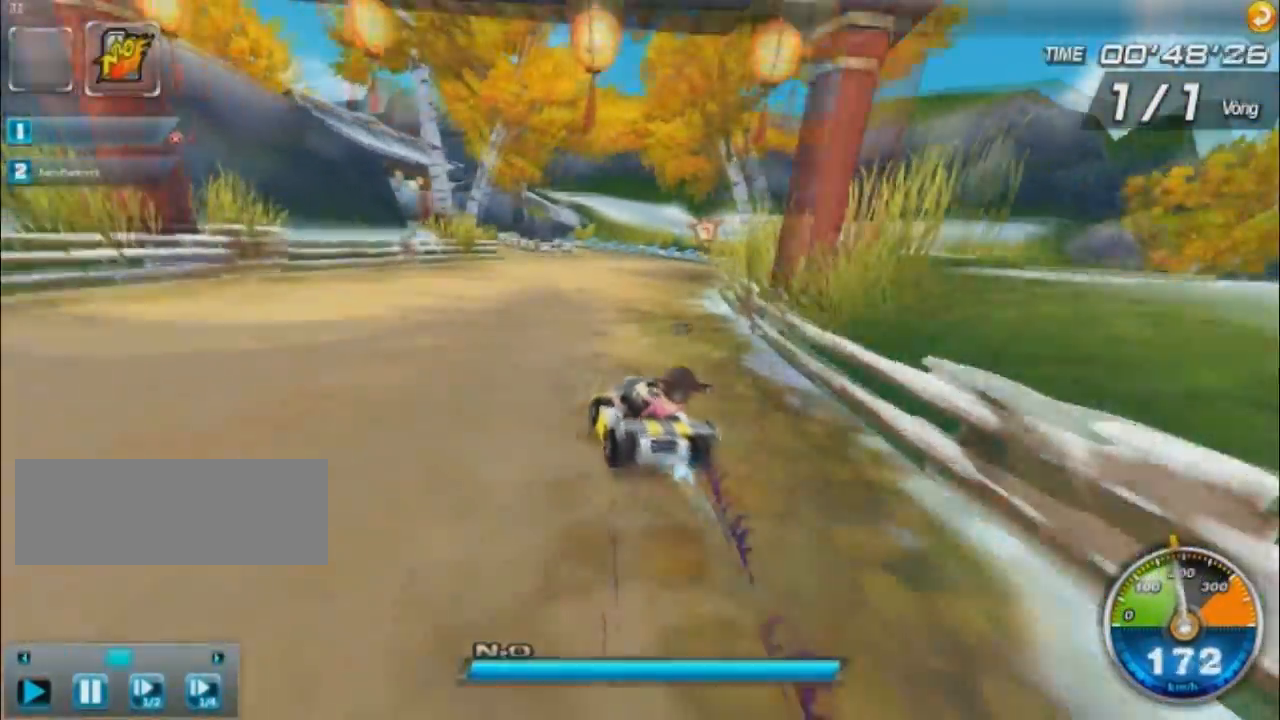
{"keys": ["w"], "events": [[200, "up", "up"]]}
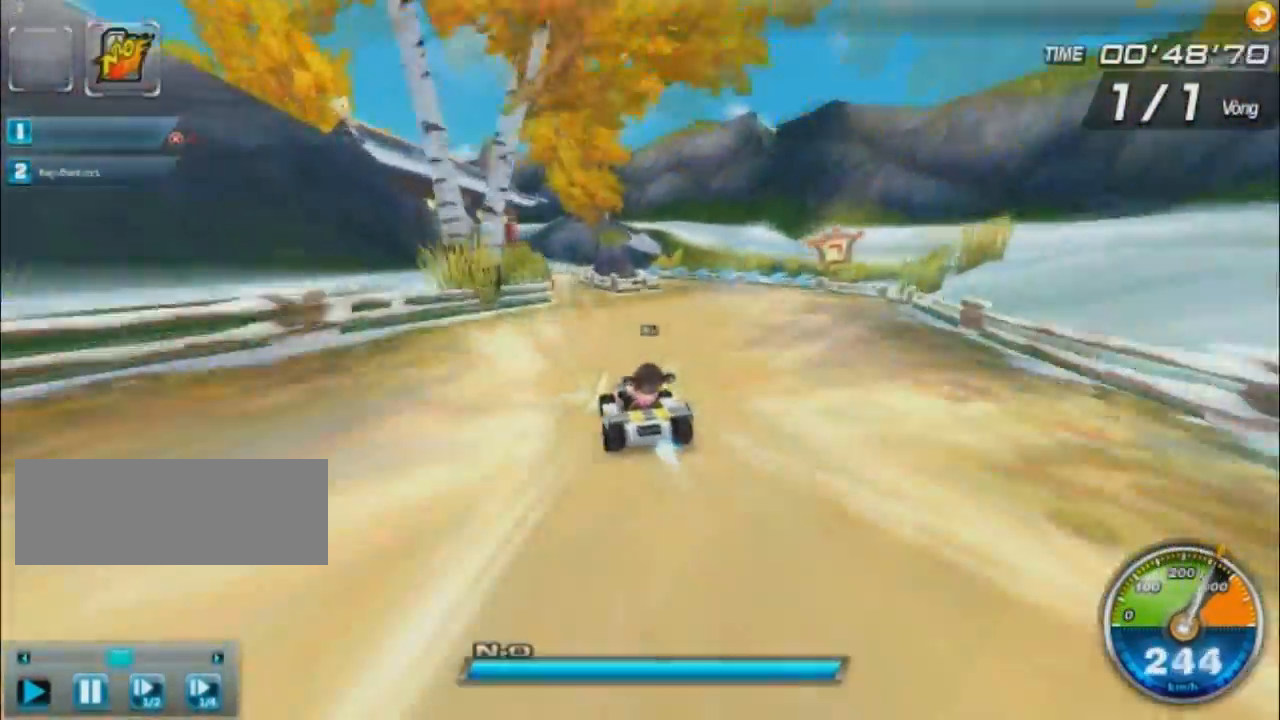
{"keys": ["left", "shift", "up", "w"], "events": [[167, "right", "down"], [167, "up", "down"], [367, "left", "down"], [367, "right", "up"], [367, "shift", "down"]]}
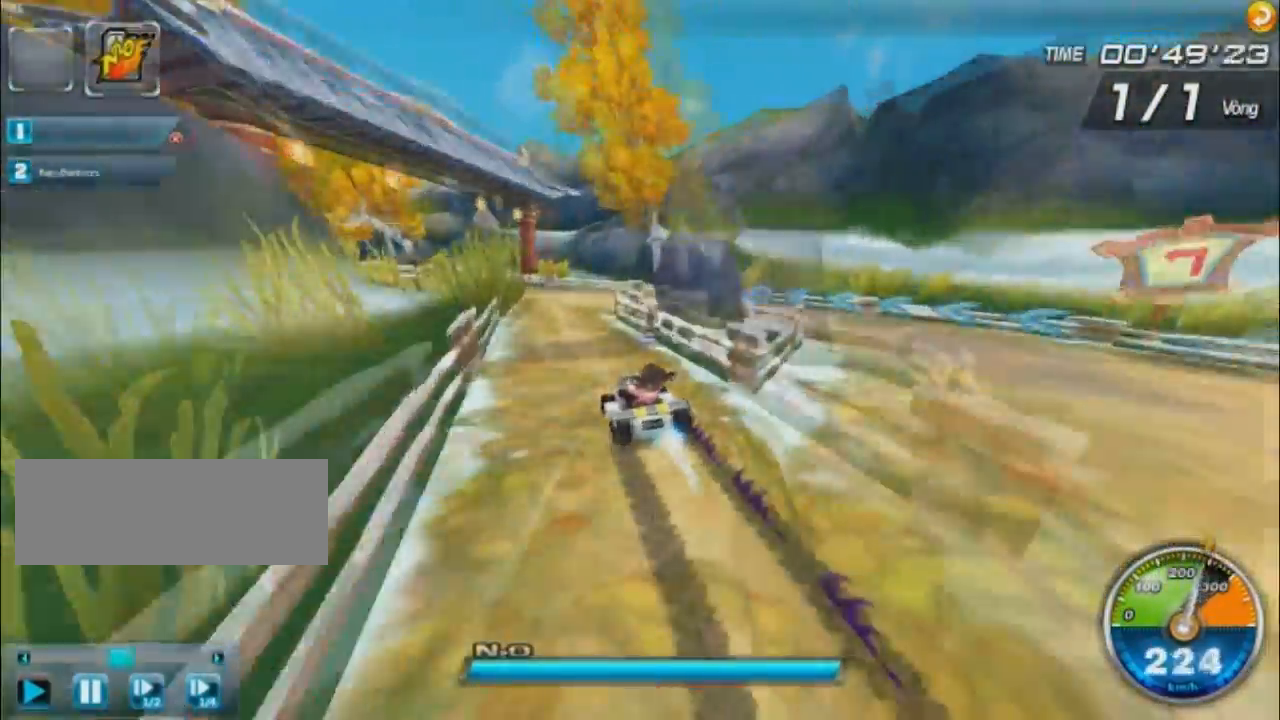
{"keys": ["w"], "events": [[66, "left", "up"], [100, "shift", "up"], [100, "up", "up"], [266, "left", "down"], [467, "left", "up"]]}
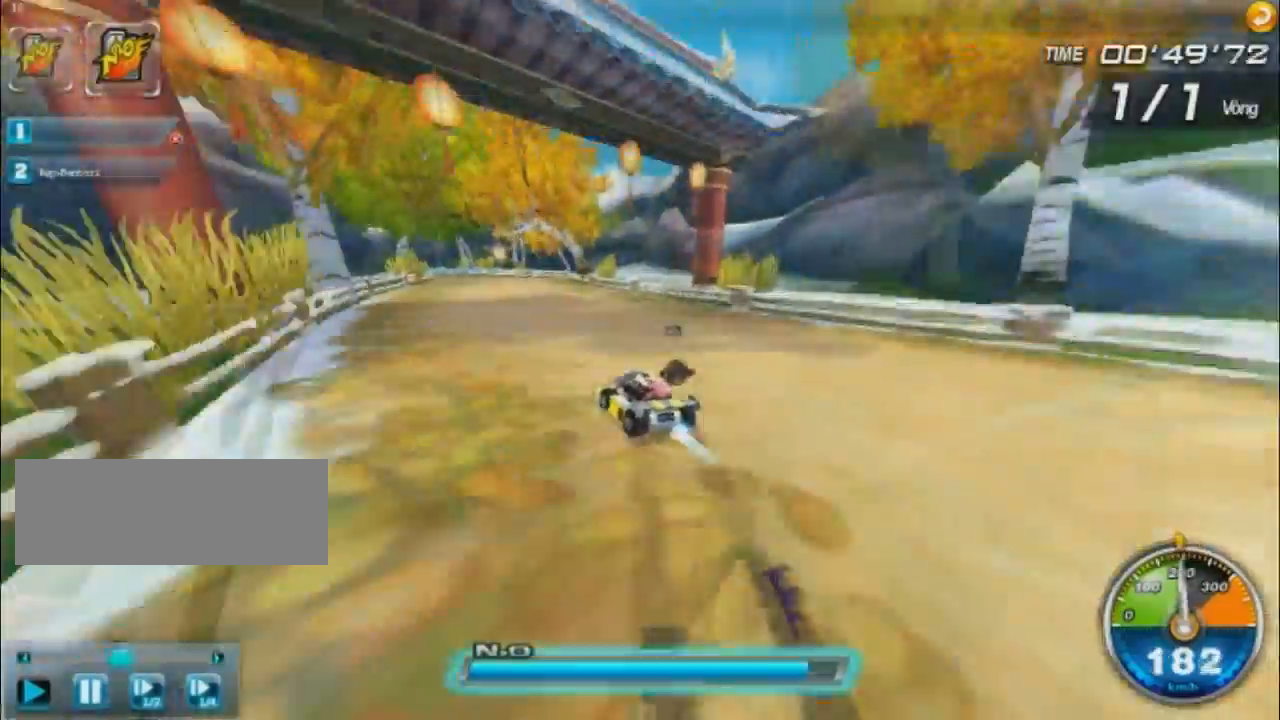
{"keys": ["left", "w"], "events": [[434, "left", "down"]]}
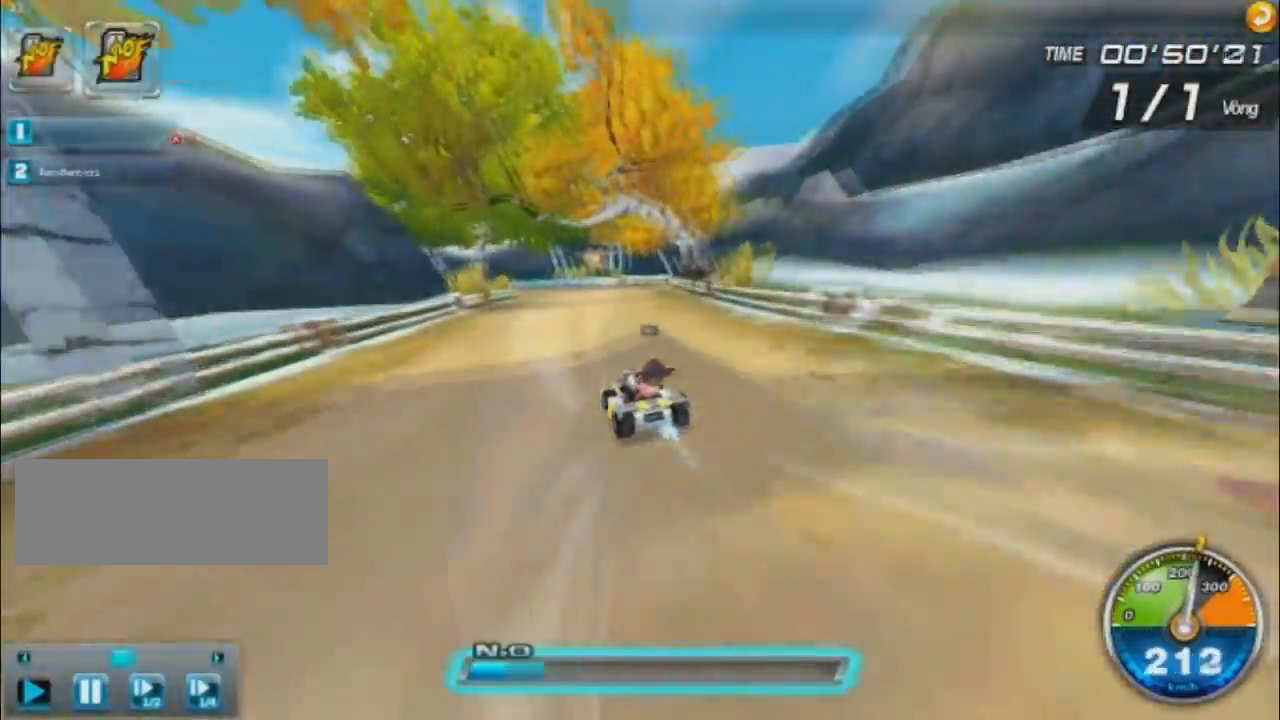
{"keys": ["left", "shift", "up", "w"], "events": [[200, "shift", "down"], [200, "up", "down"]]}
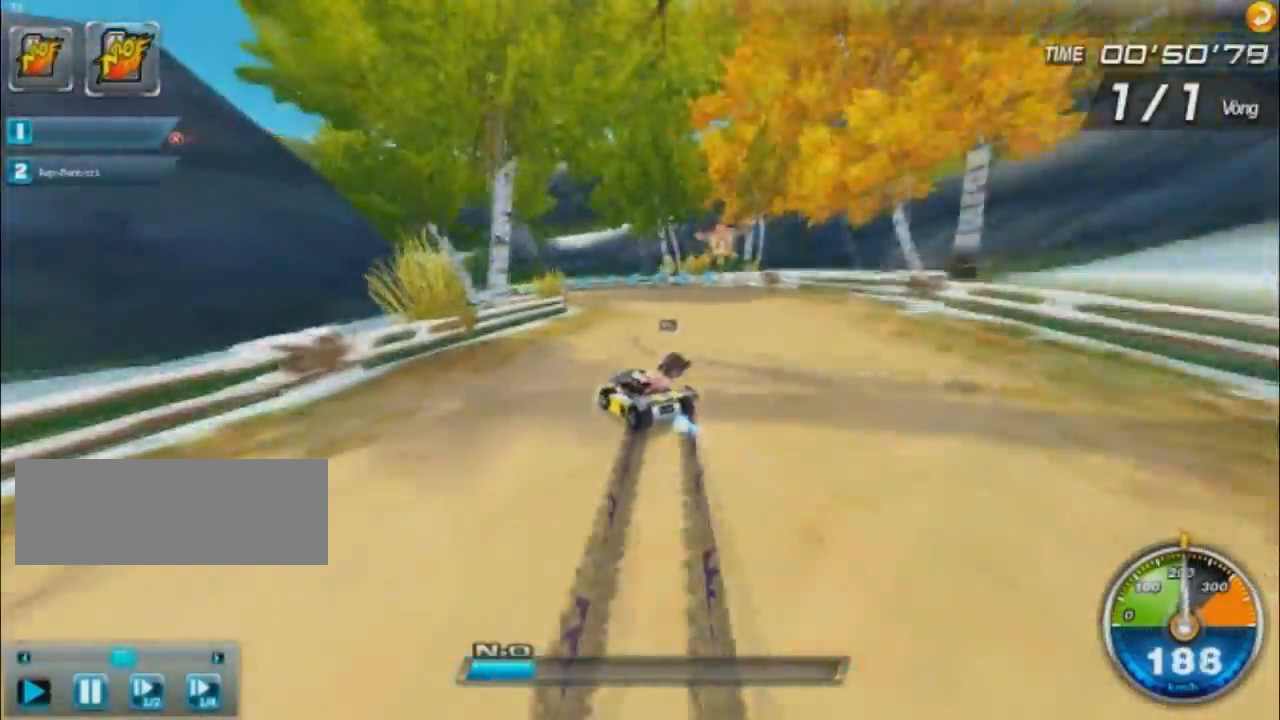
{"keys": ["left", "right", "w"], "events": [[300, "right", "down"], [300, "shift", "up"], [300, "up", "up"]]}
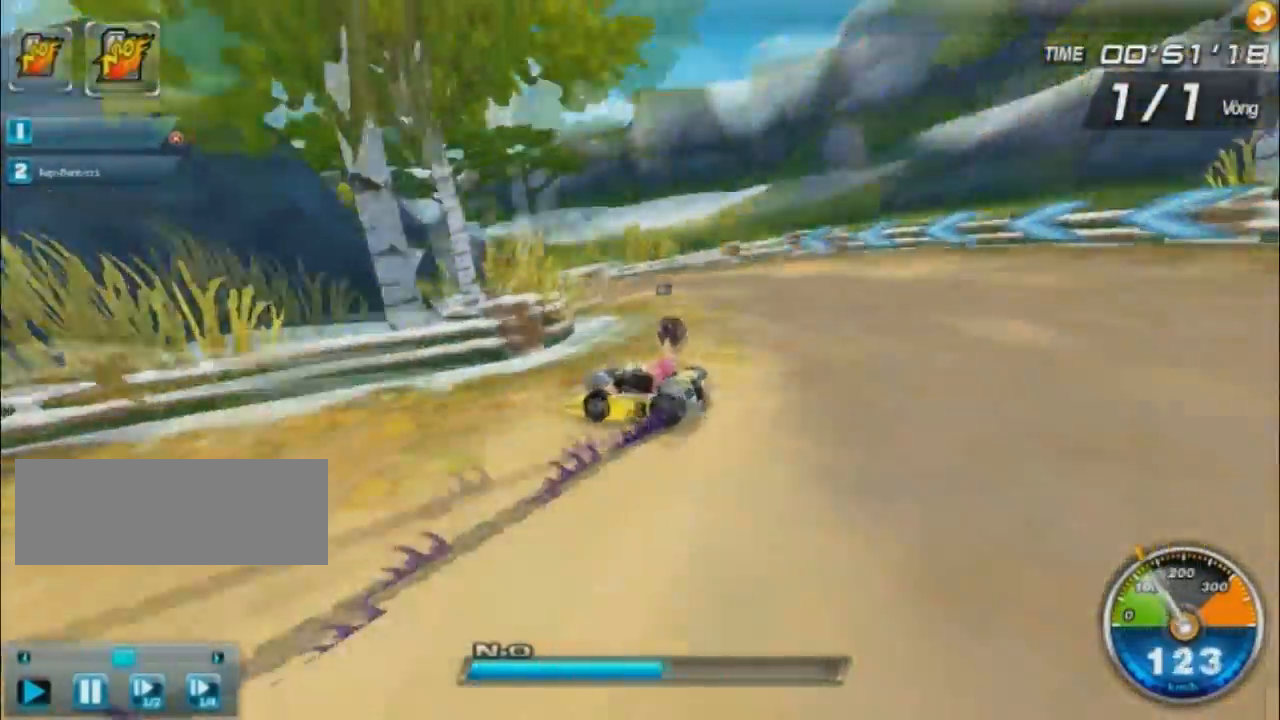
{"keys": ["right", "shift", "w"], "events": [[266, "left", "up"], [400, "shift", "down"]]}
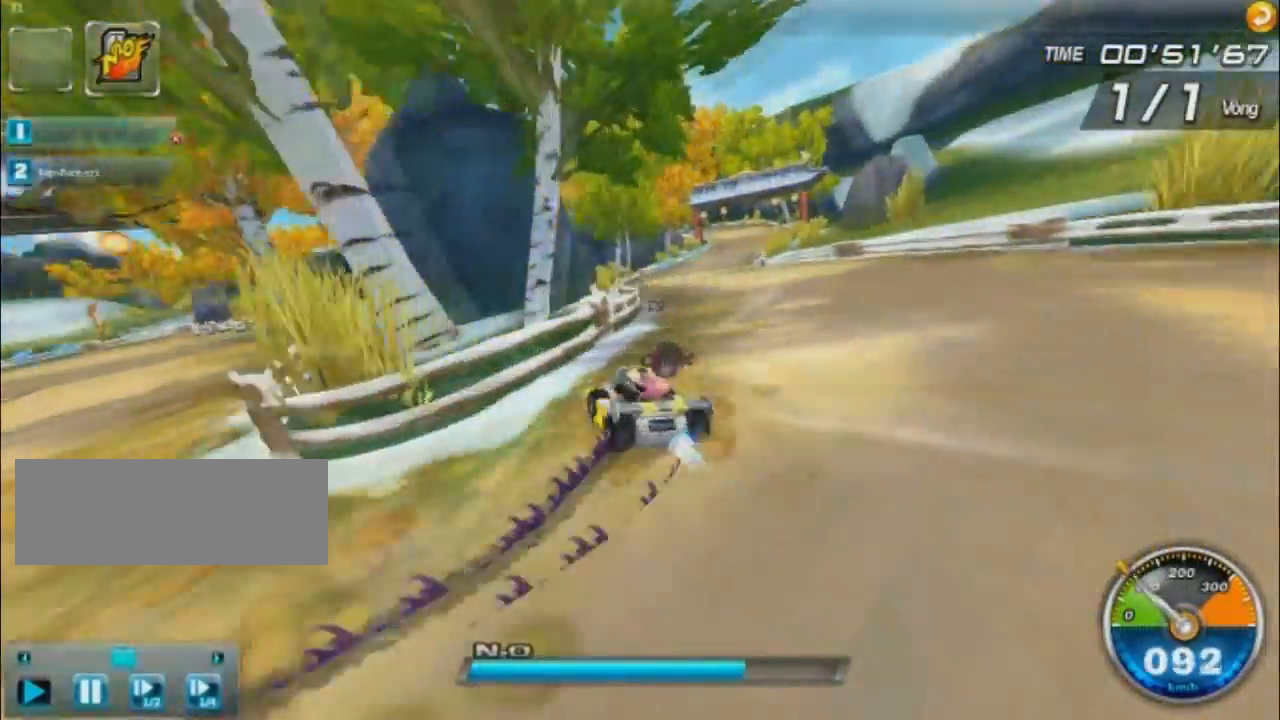
{"keys": ["left", "w"], "events": [[167, "right", "up"], [434, "shift", "up"], [434, "up", "down"], [501, "left", "down"], [501, "up", "up"]]}
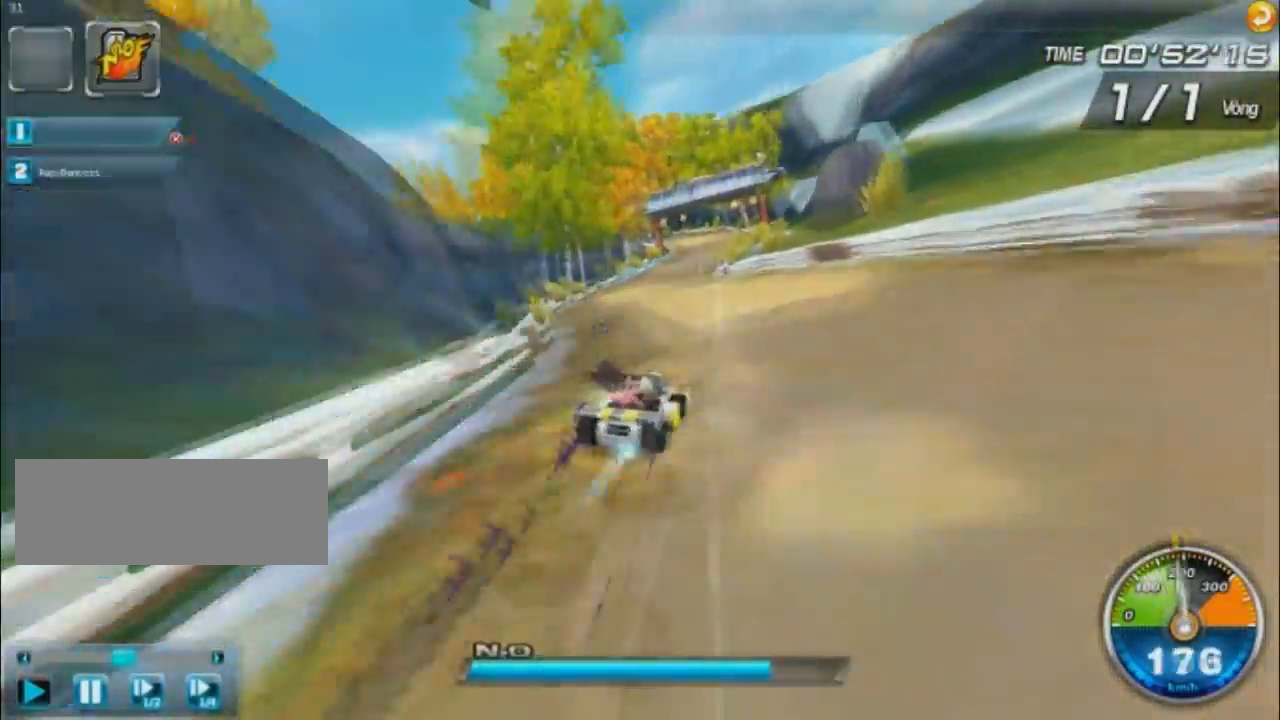
{"keys": ["left", "w"], "events": []}
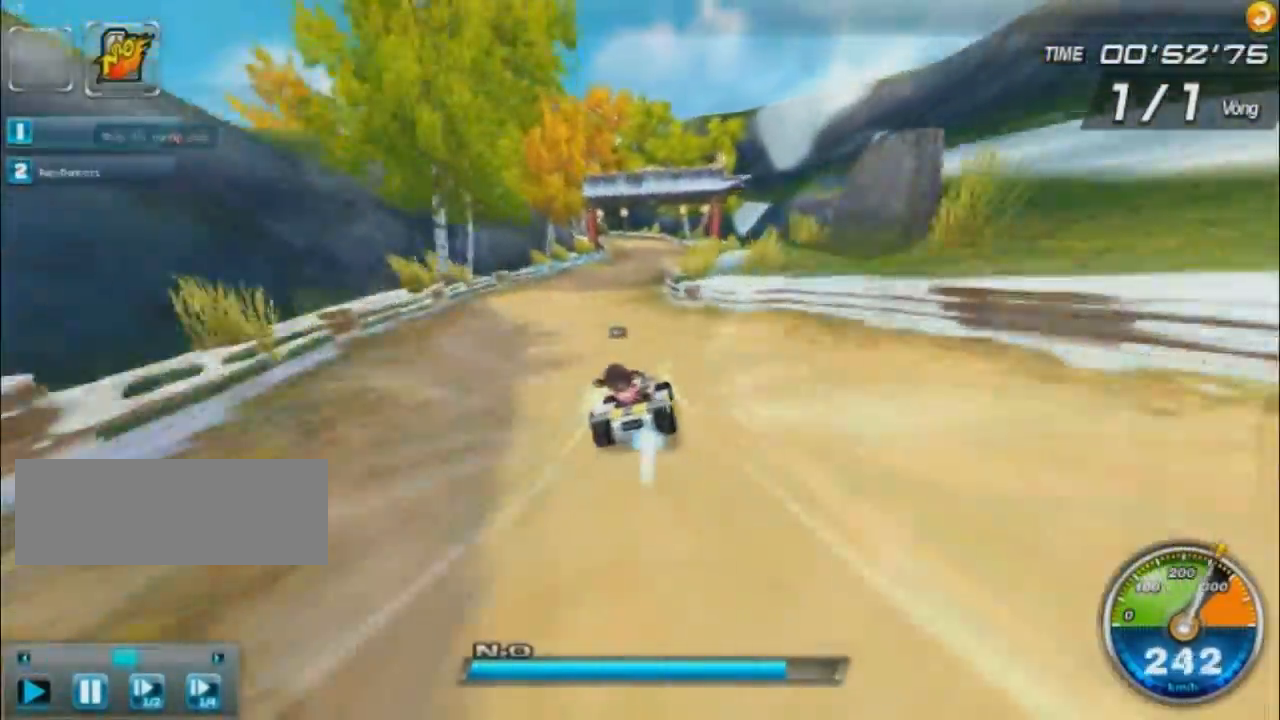
{"keys": ["w"], "events": [[234, "left", "up"]]}
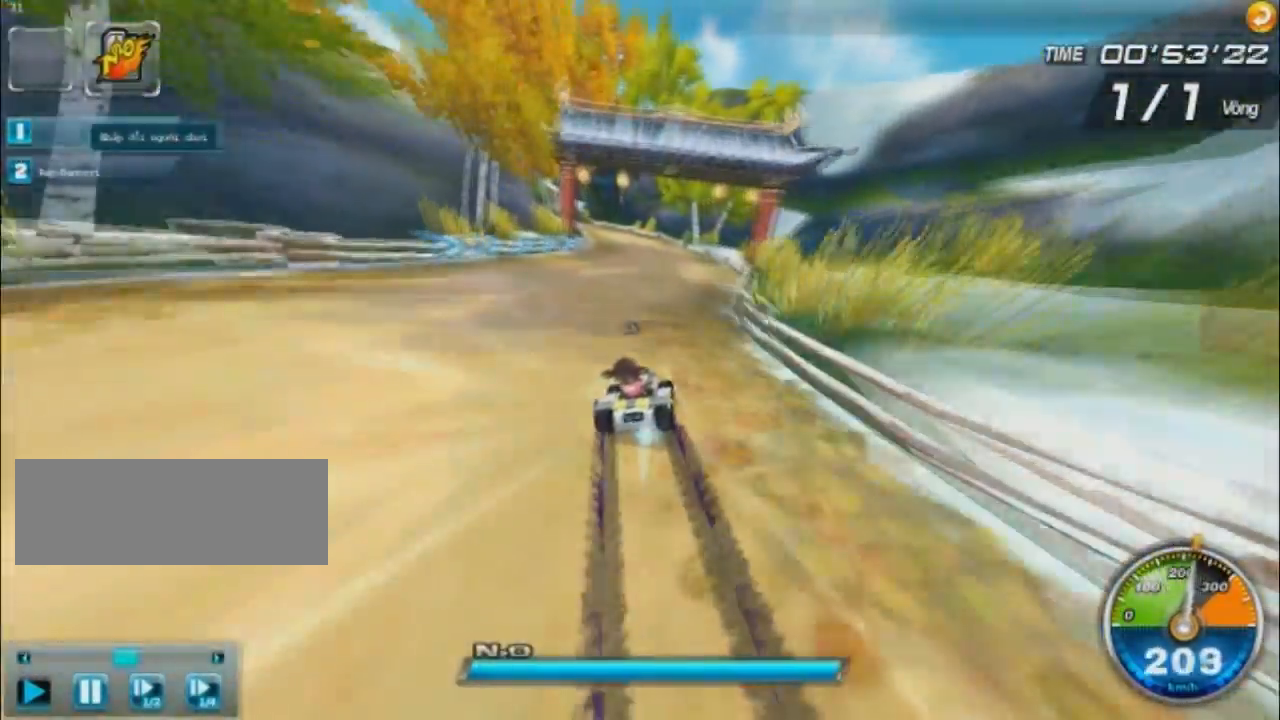
{"keys": ["left", "w"], "events": [[200, "ctrl", "down"], [200, "left", "down"], [266, "left", "up"], [333, "ctrl", "up"], [400, "left", "down"]]}
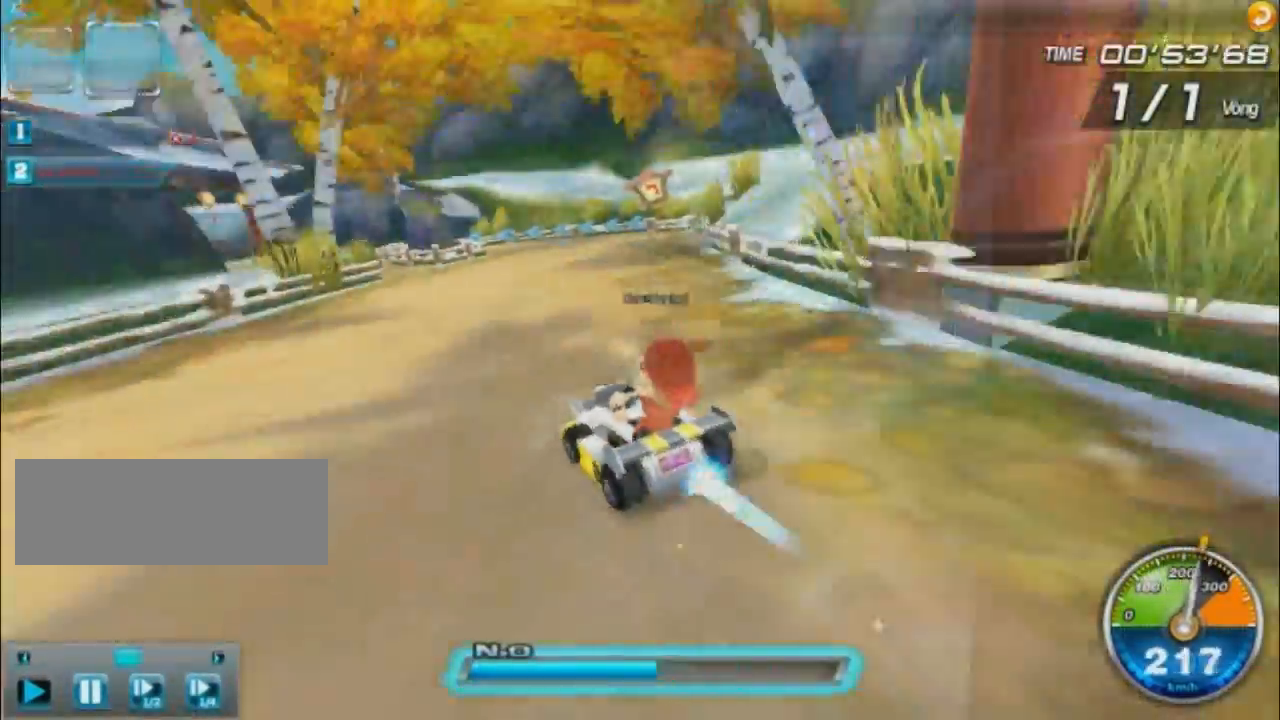
{"keys": ["w"], "events": [[234, "left", "up"], [367, "right", "down"], [434, "right", "up"]]}
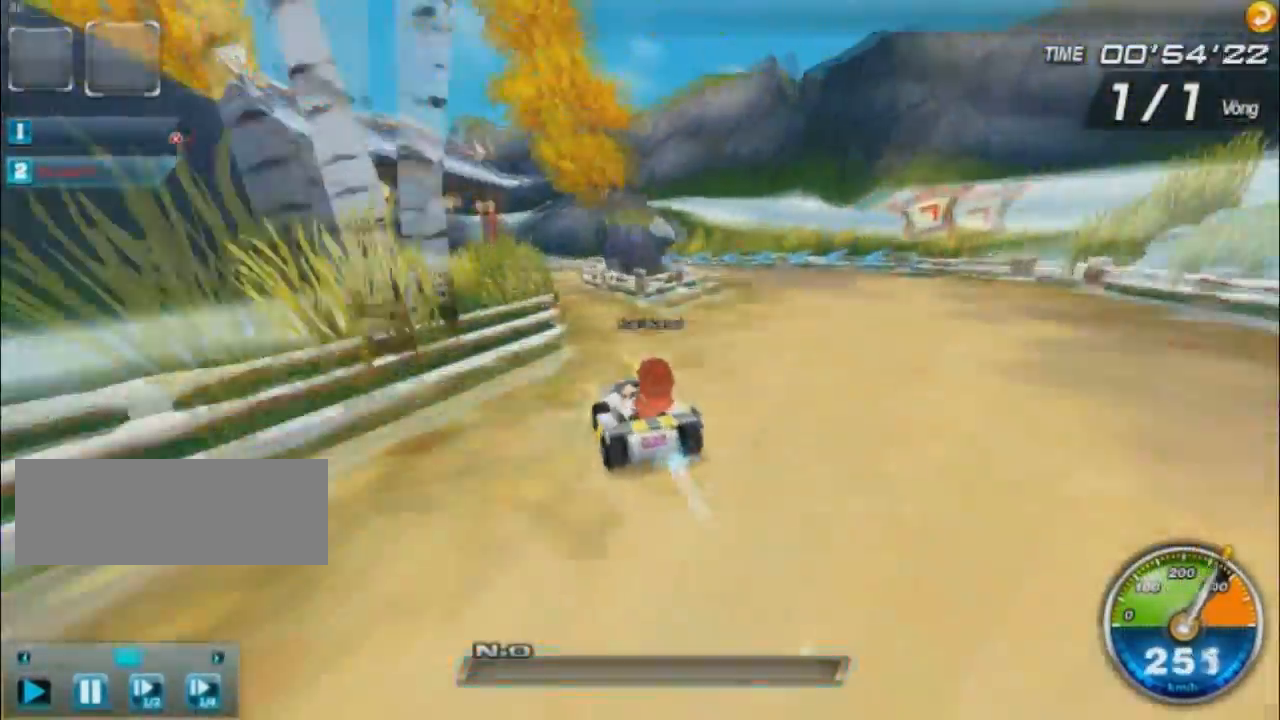
{"keys": ["left", "w"], "events": [[66, "left", "down"]]}
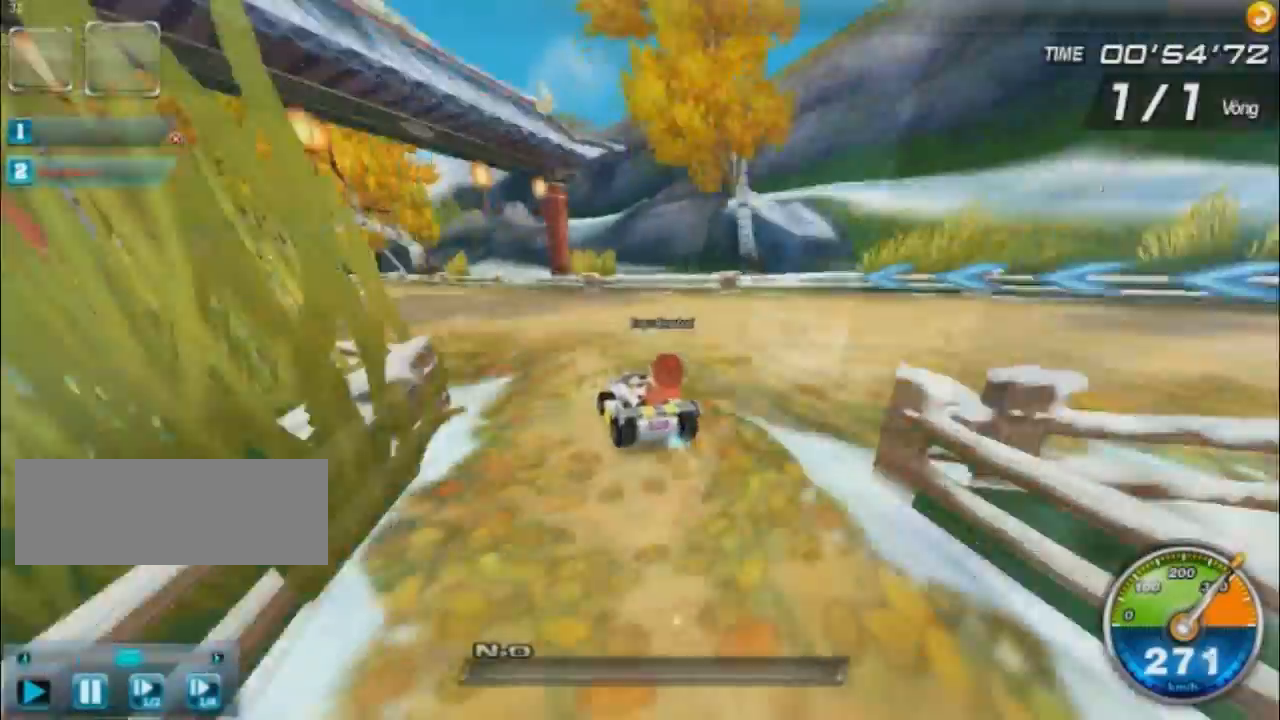
{"keys": ["left", "w"], "events": []}
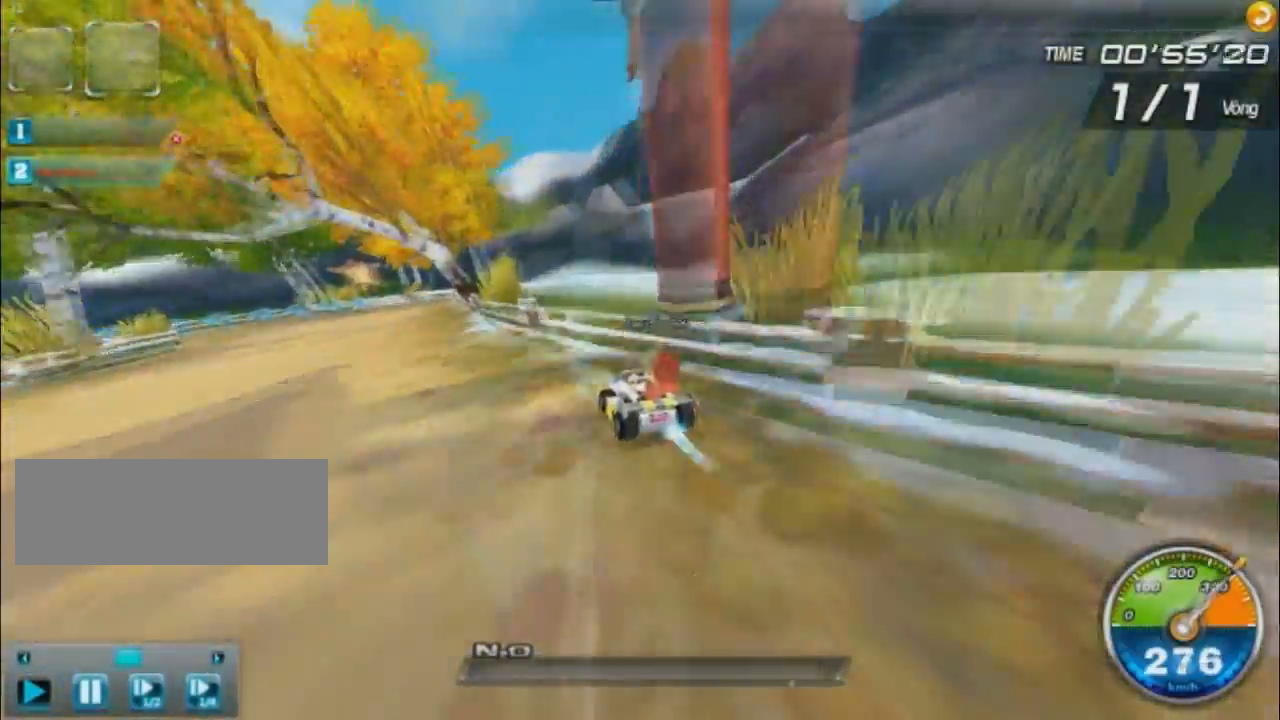
{"keys": ["left", "shift", "w"], "events": [[400, "shift", "down"]]}
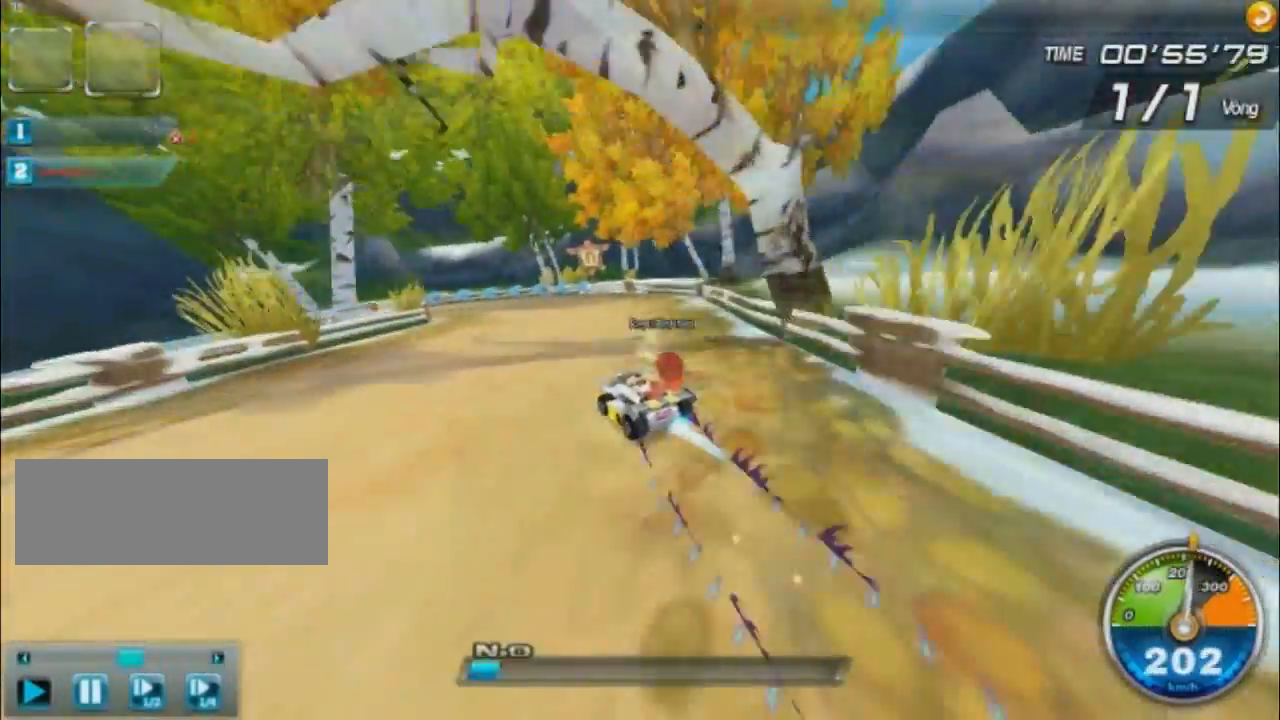
{"keys": ["left", "shift", "w"], "events": []}
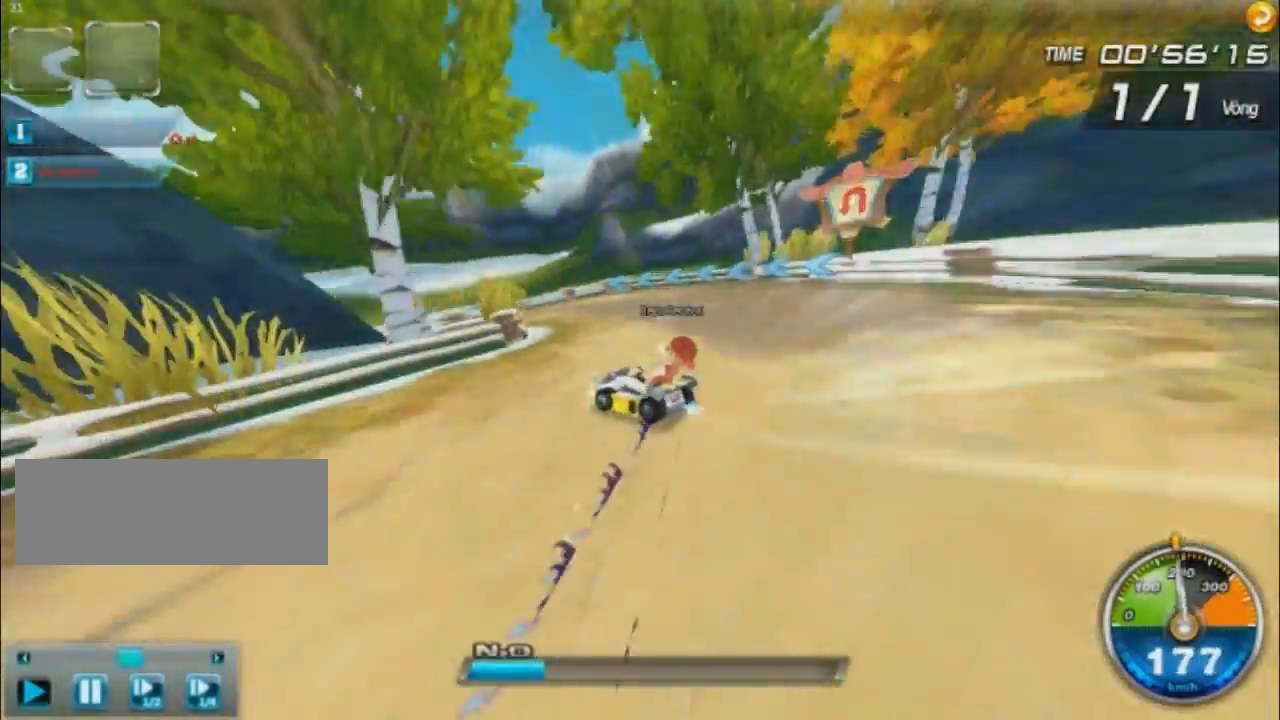
{"keys": ["right", "shift", "w"], "events": [[234, "left", "up"], [234, "right", "down"]]}
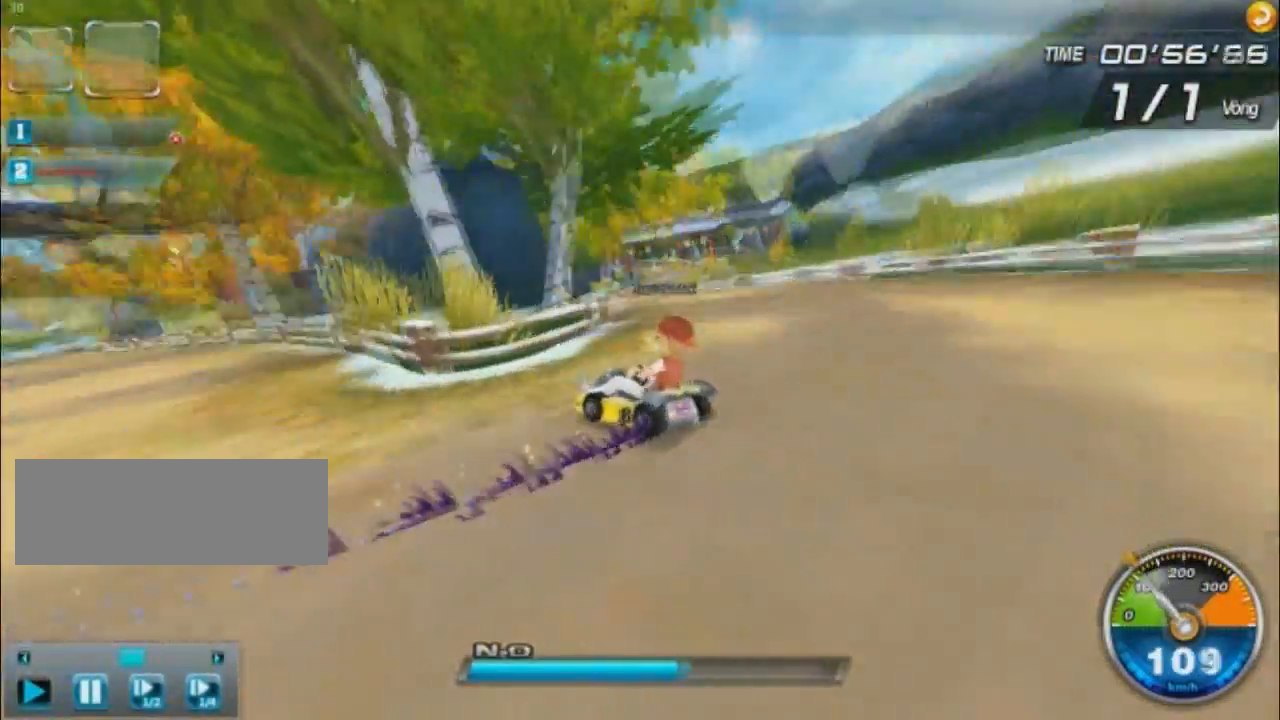
{"keys": ["right", "shift", "w"], "events": []}
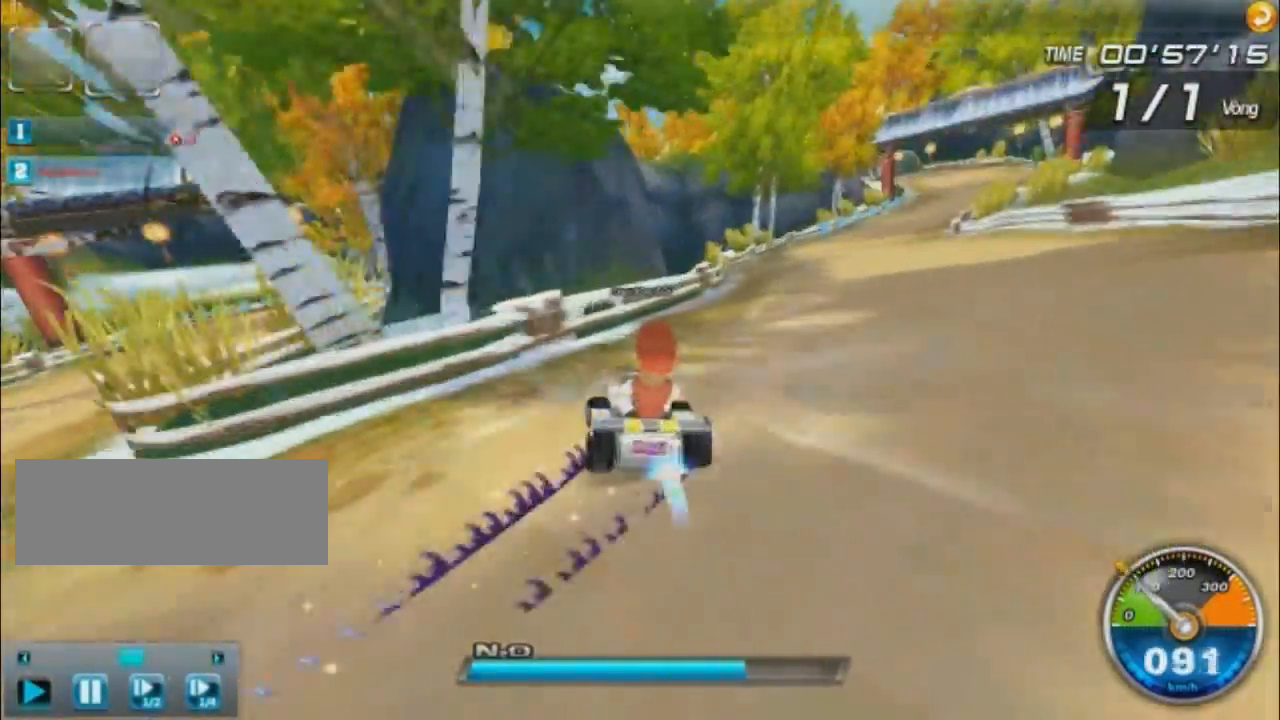
{"keys": ["shift", "up", "w"], "events": [[34, "up", "down"], [167, "up", "up"], [234, "right", "up"], [234, "up", "down"]]}
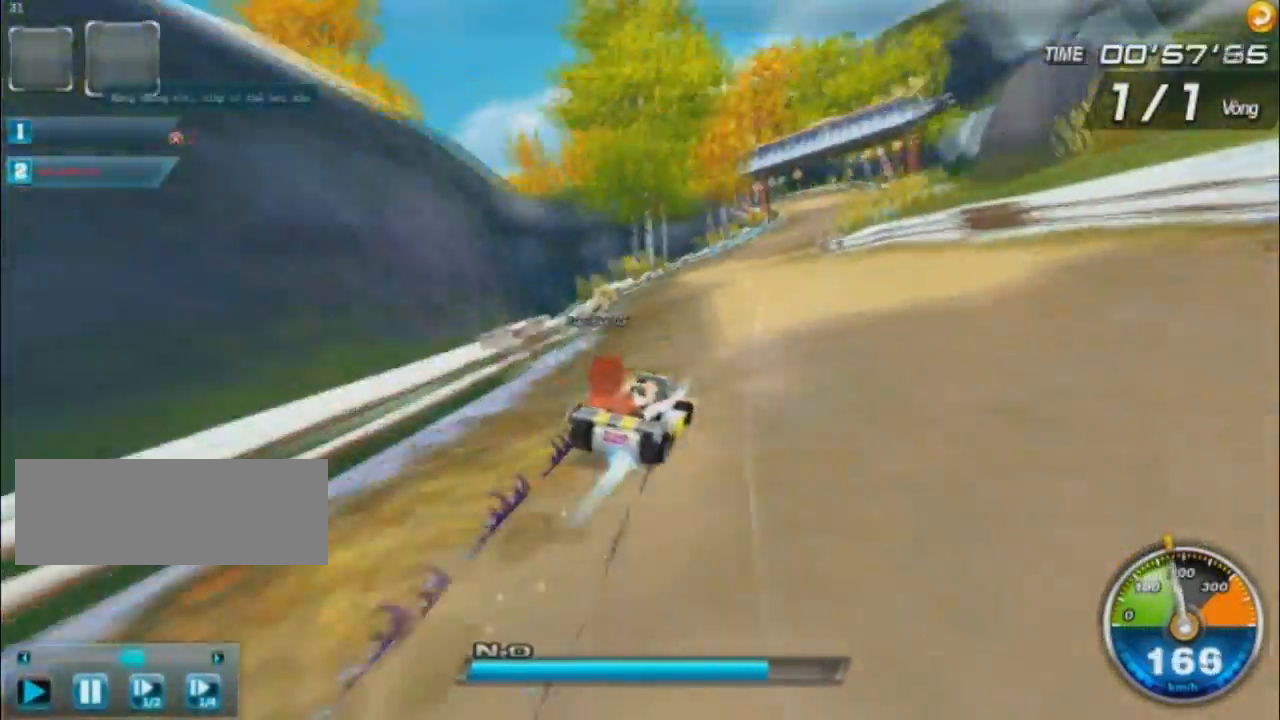
{"keys": ["left", "w"], "events": [[66, "shift", "up"], [66, "up", "up"], [267, "left", "down"]]}
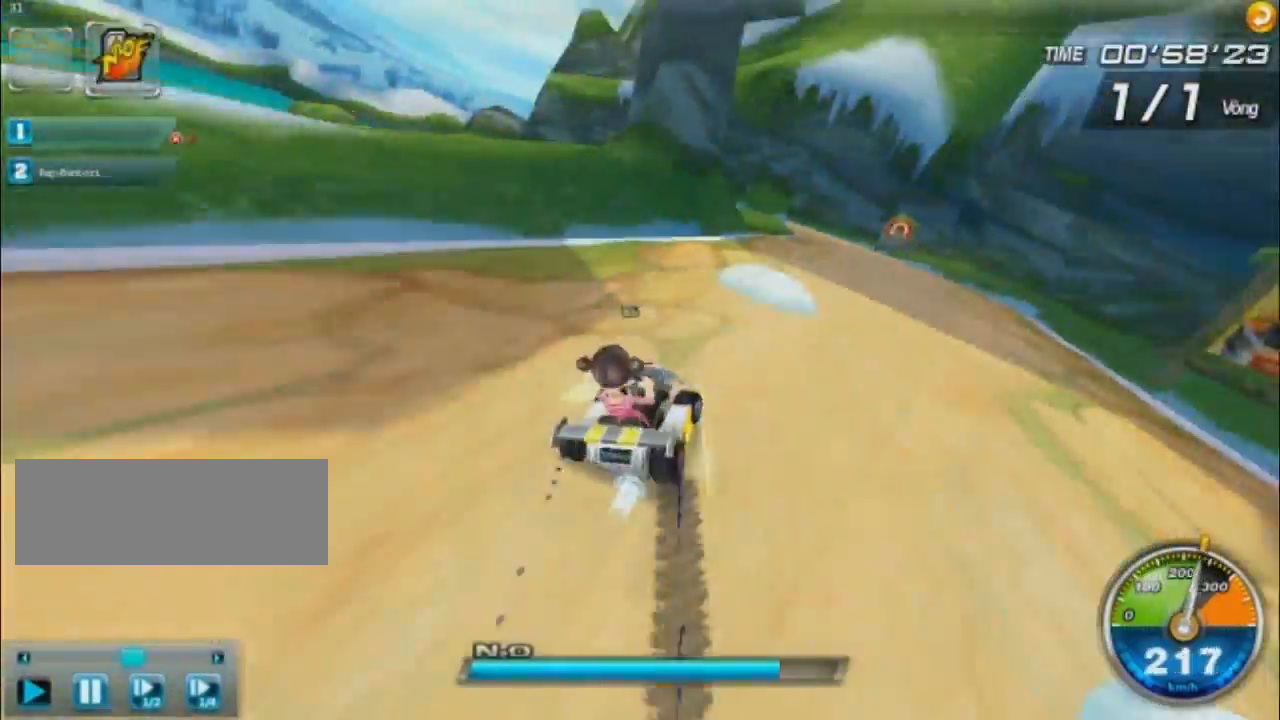
{"keys": ["right", "w"], "events": [[34, "right", "down"], [34, "shift", "down"], [300, "shift", "up"], [501, "left", "up"]]}
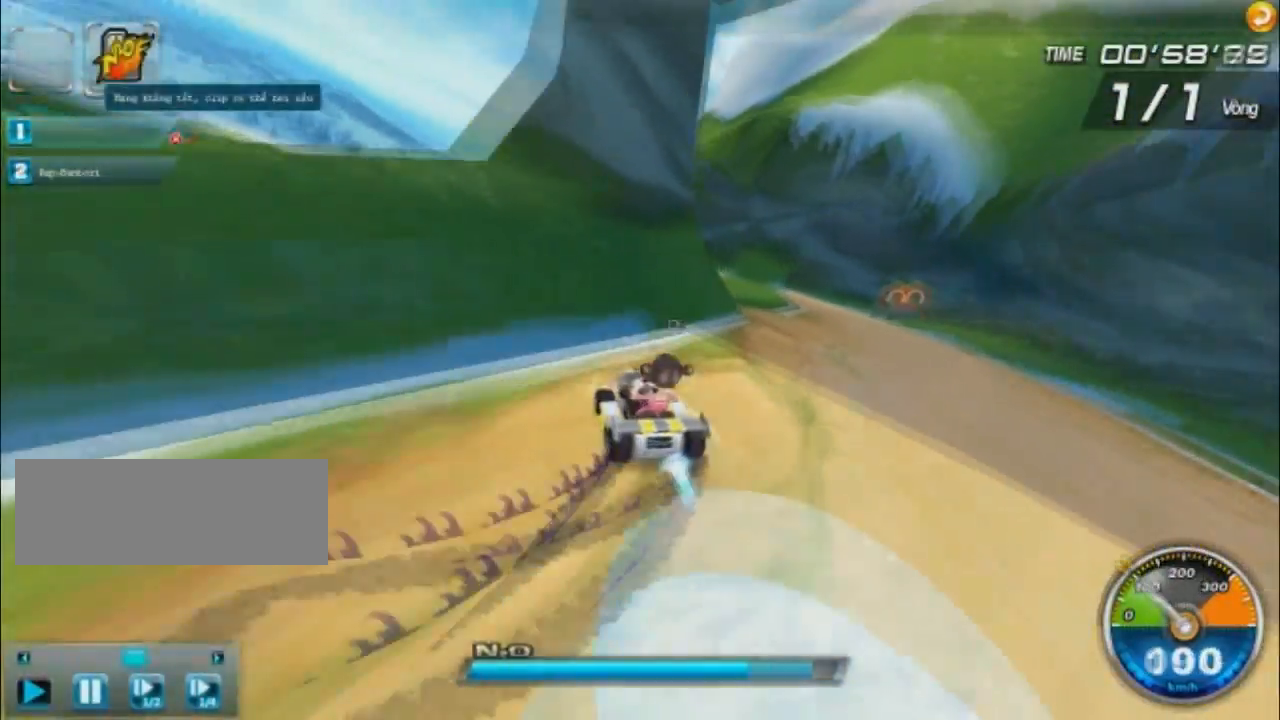
{"keys": ["right", "w"], "events": []}
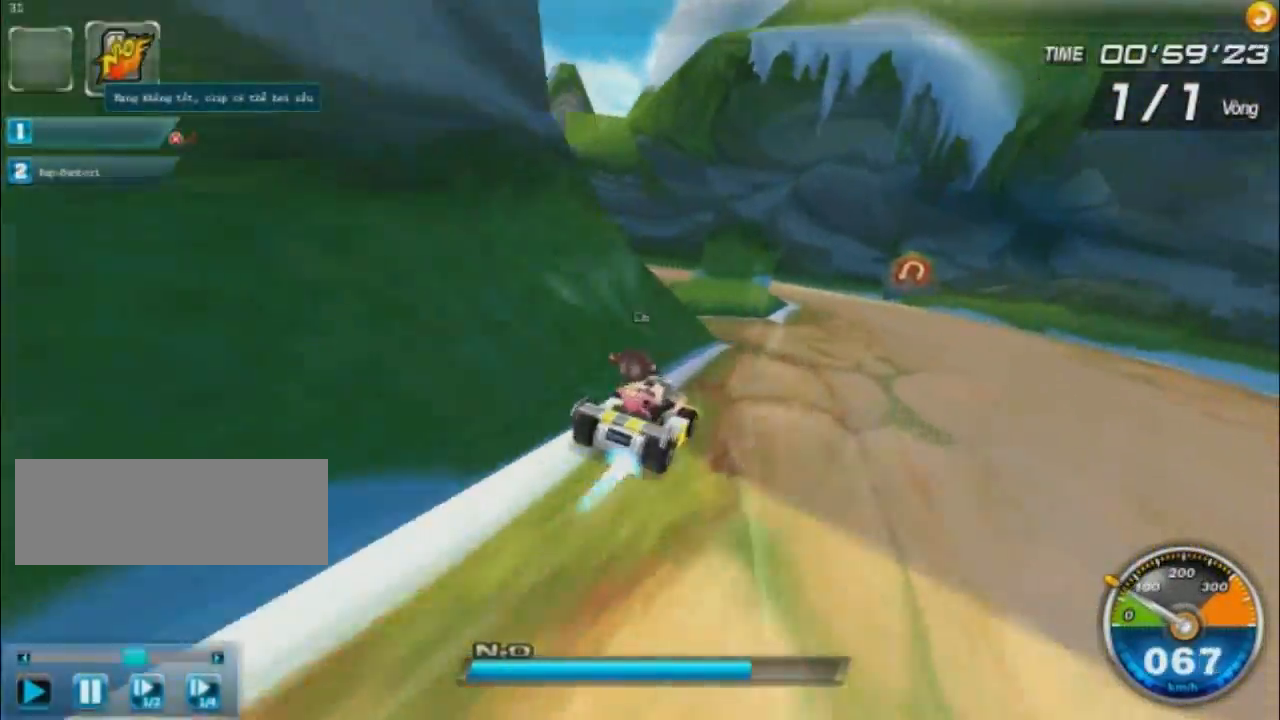
{"keys": ["left", "shift", "w"], "events": [[34, "right", "up"], [367, "left", "down"], [367, "shift", "down"]]}
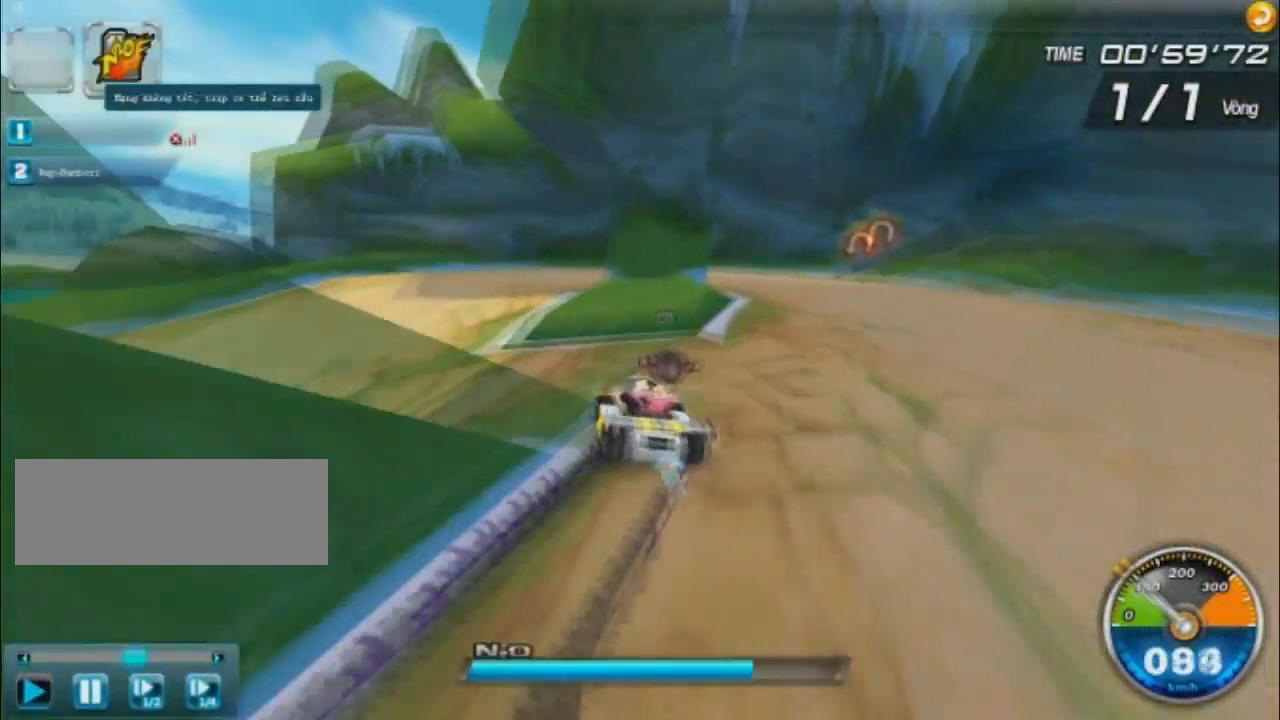
{"keys": ["left", "shift", "w"], "events": [[66, "shift", "up"], [267, "shift", "down"]]}
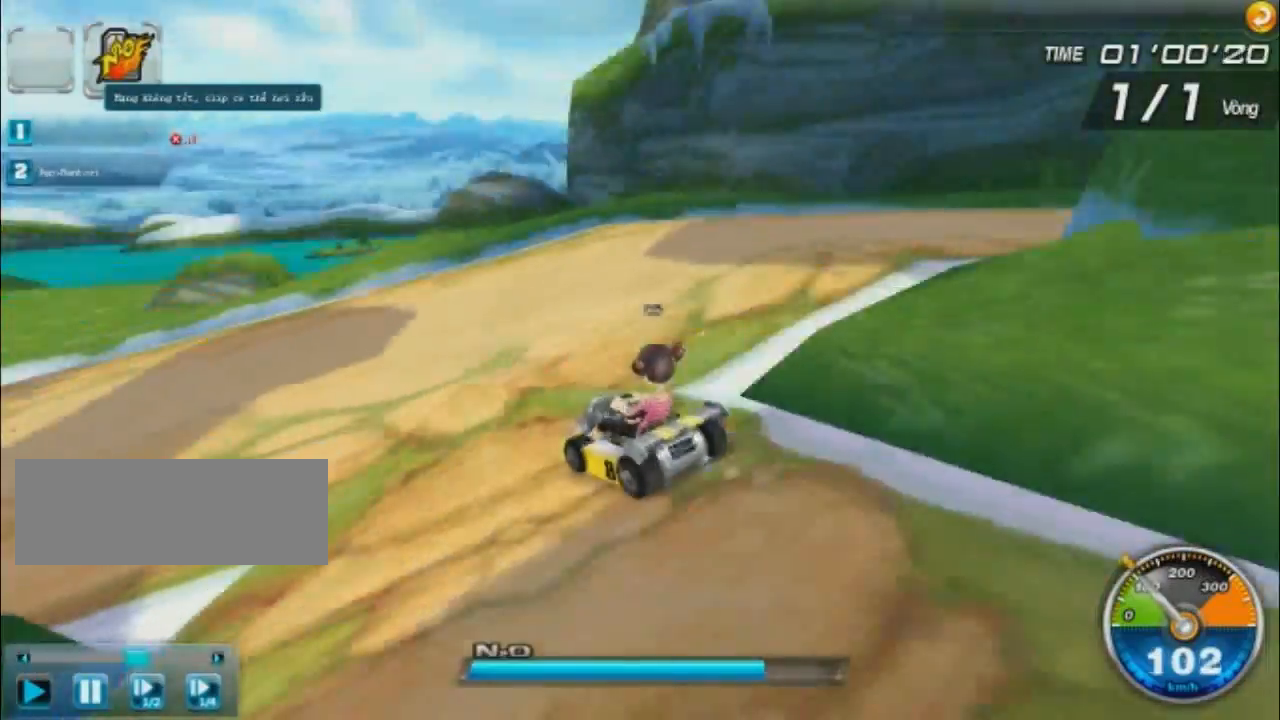
{"keys": ["left", "w"], "events": [[100, "left", "up"], [100, "shift", "up"], [367, "left", "down"]]}
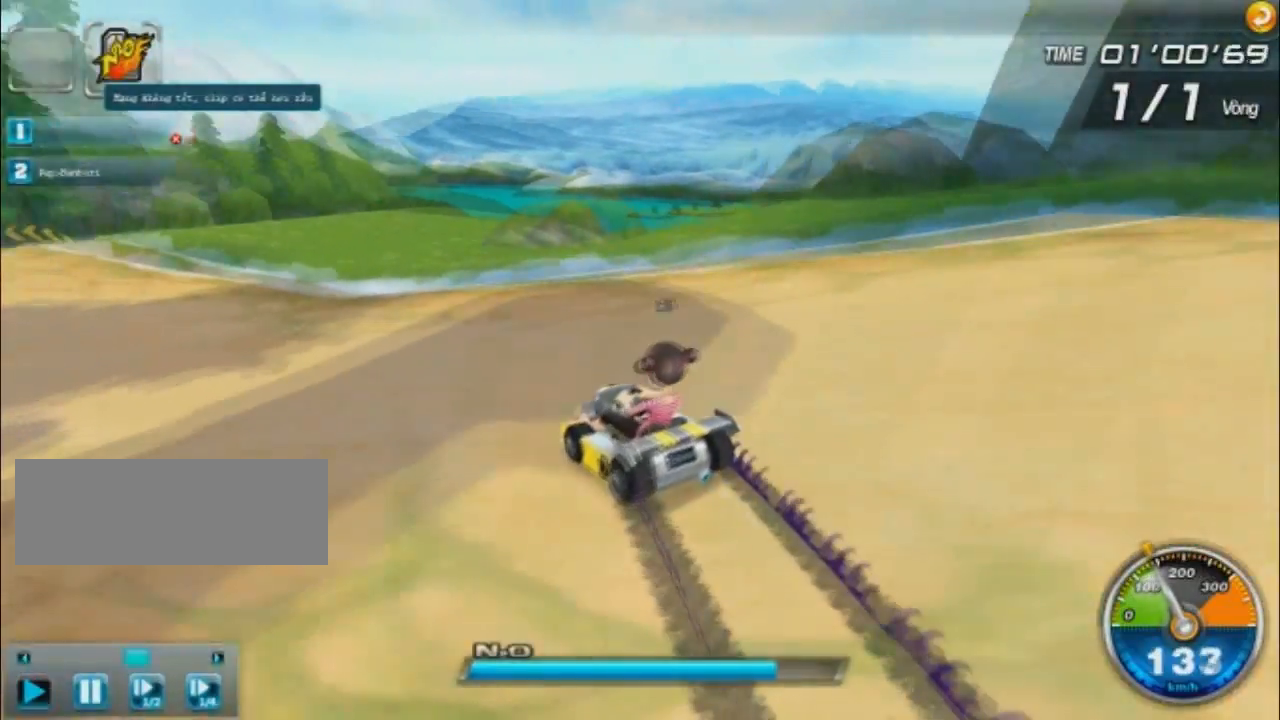
{"keys": ["w"], "events": [[66, "left", "up"]]}
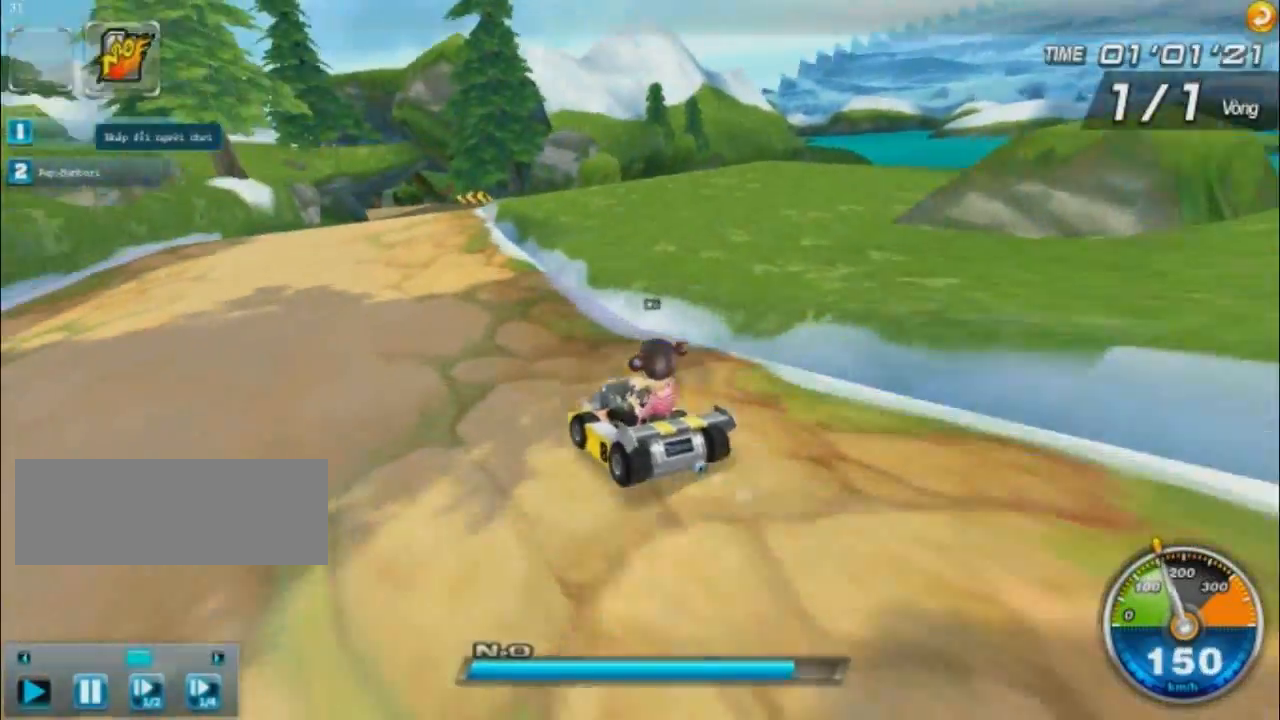
{"keys": ["right", "w"], "events": [[34, "ctrl", "down"], [34, "left", "down"], [234, "ctrl", "up"], [234, "left", "up"], [434, "right", "down"]]}